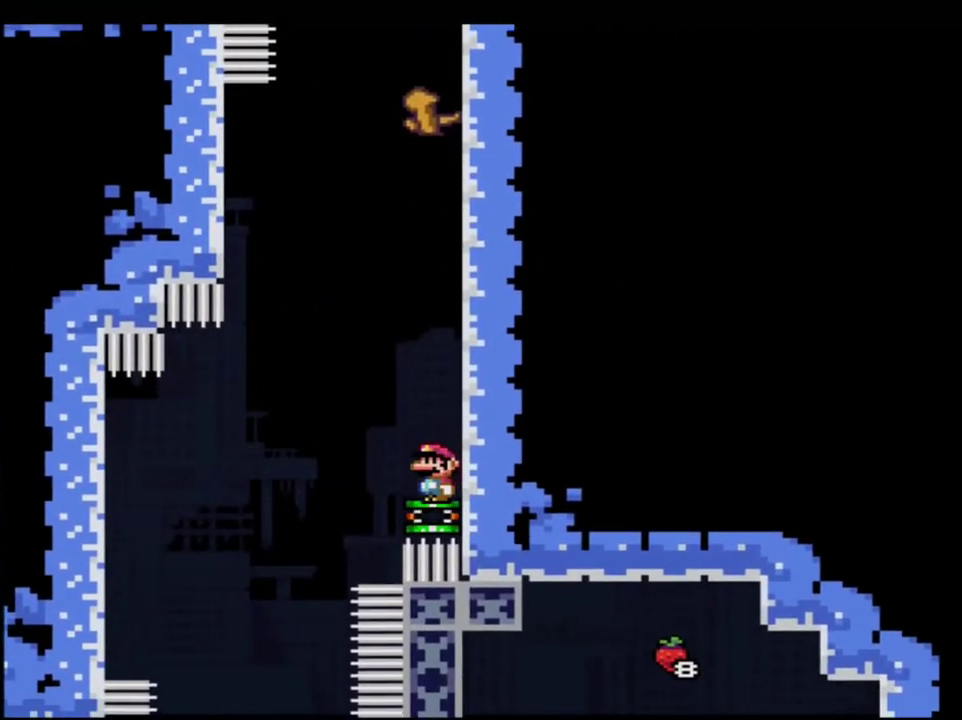
Gameplay with a controller (Nintendo layout); each line is a JSON object with the inputs held at the frame after it. "events" lists button and stick changes between this image and that frame as [ms after this image, input, new state], when the widget could be followed in between. Not read: L3 R3.
{"buttons": ["B", "Y"], "events": [[33, "DPAD_LEFT", "up"]]}
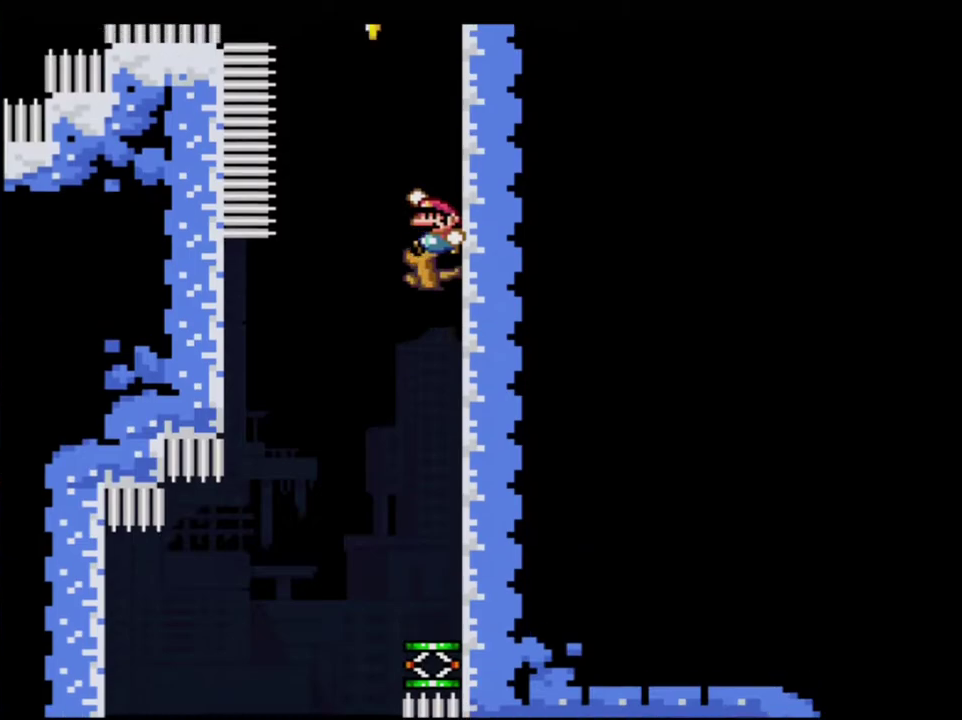
{"buttons": ["B", "Y"], "events": [[167, "DPAD_LEFT", "down"], [183, "DPAD_UP", "down"], [217, "R1", "down"], [383, "DPAD_UP", "up"], [417, "DPAD_LEFT", "up"], [467, "R1", "up"]]}
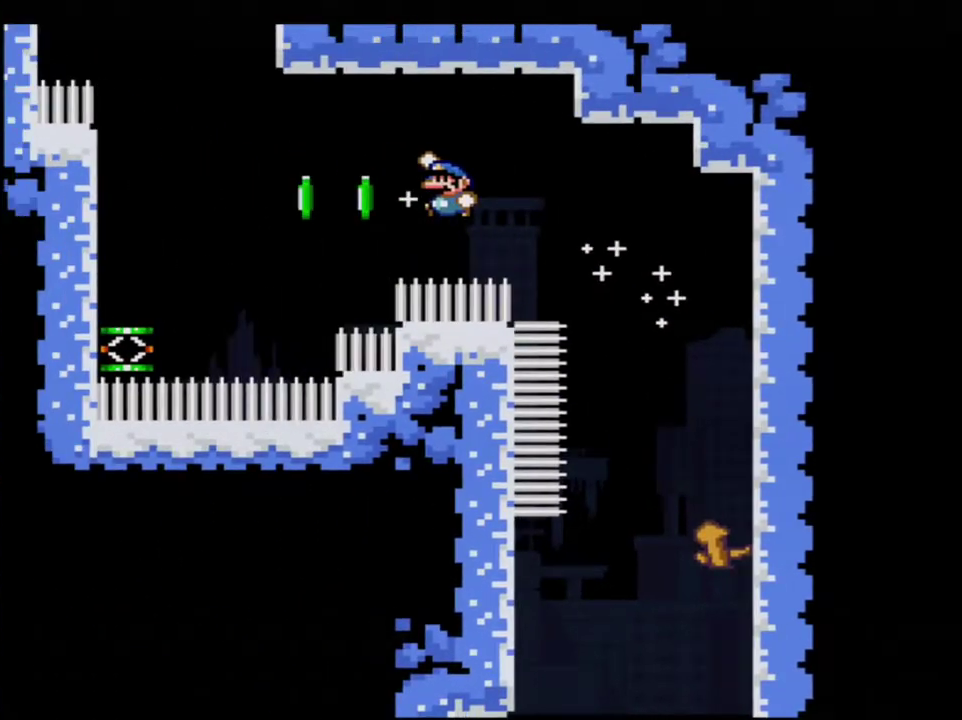
{"buttons": ["B", "Y"], "events": [[33, "B", "up"], [467, "B", "down"]]}
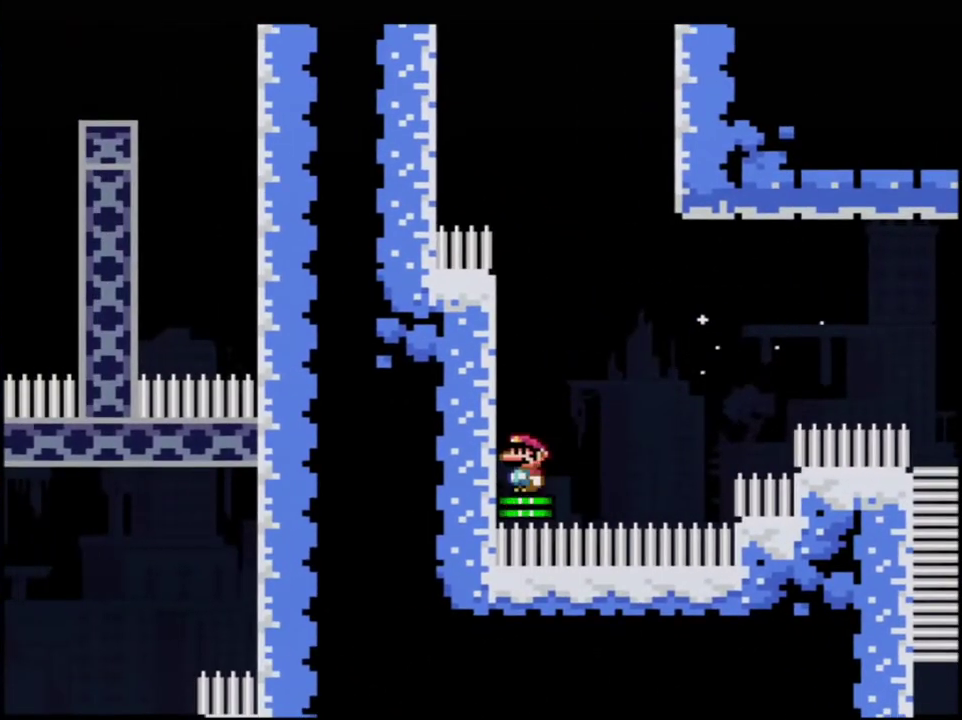
{"buttons": ["B", "Y", "DPAD_UP", "DPAD_RIGHT"], "events": [[433, "DPAD_RIGHT", "down"], [467, "DPAD_UP", "down"]]}
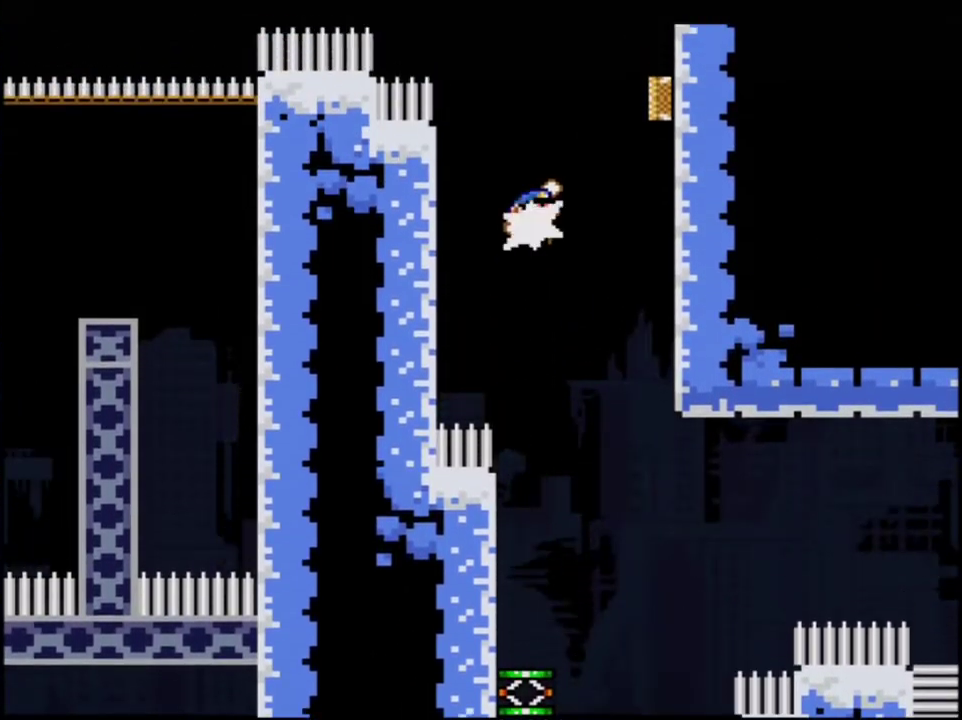
{"buttons": ["B", "Y"], "events": [[67, "R1", "down"], [133, "DPAD_RIGHT", "up"], [167, "DPAD_UP", "up"], [167, "R1", "up"]]}
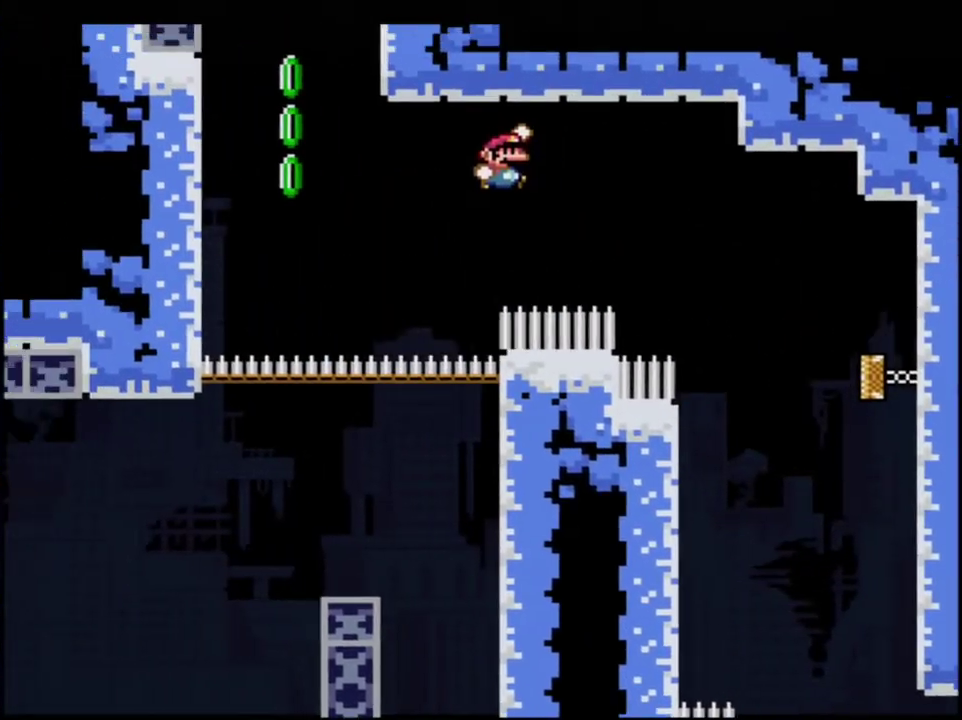
{"buttons": ["B", "Y", "DPAD_UP", "DPAD_RIGHT"], "events": [[250, "DPAD_RIGHT", "down"], [250, "DPAD_UP", "down"], [317, "R1", "down"], [467, "R1", "up"]]}
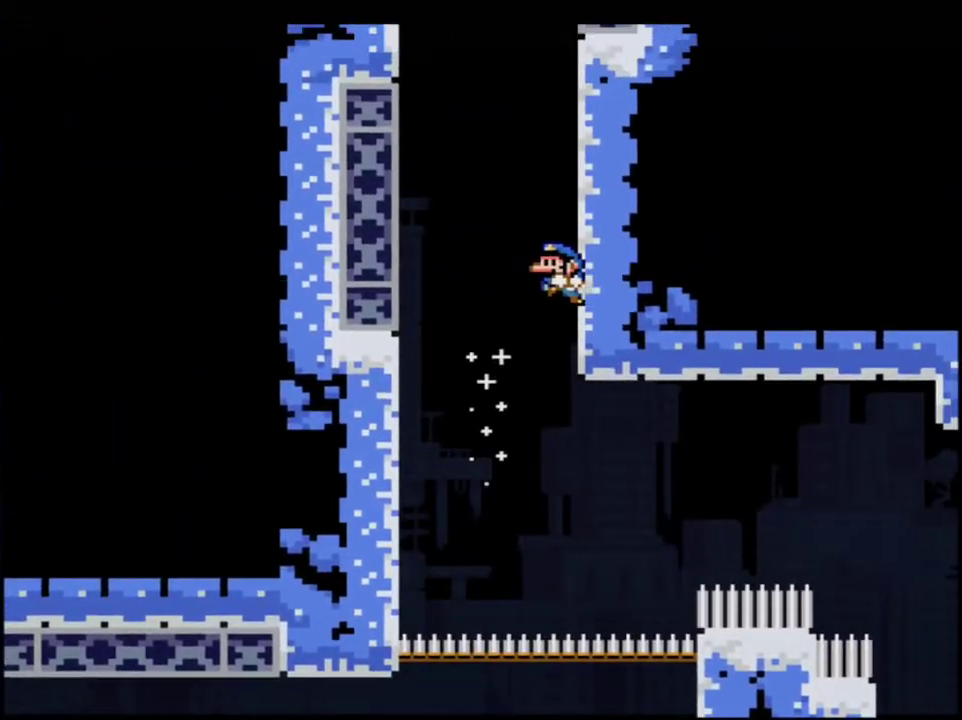
{"buttons": ["B", "Y", "DPAD_LEFT"], "events": [[33, "B", "up"], [133, "B", "down"], [200, "DPAD_RIGHT", "up"], [217, "DPAD_LEFT", "down"], [217, "DPAD_UP", "up"], [433, "B", "up"], [500, "B", "down"]]}
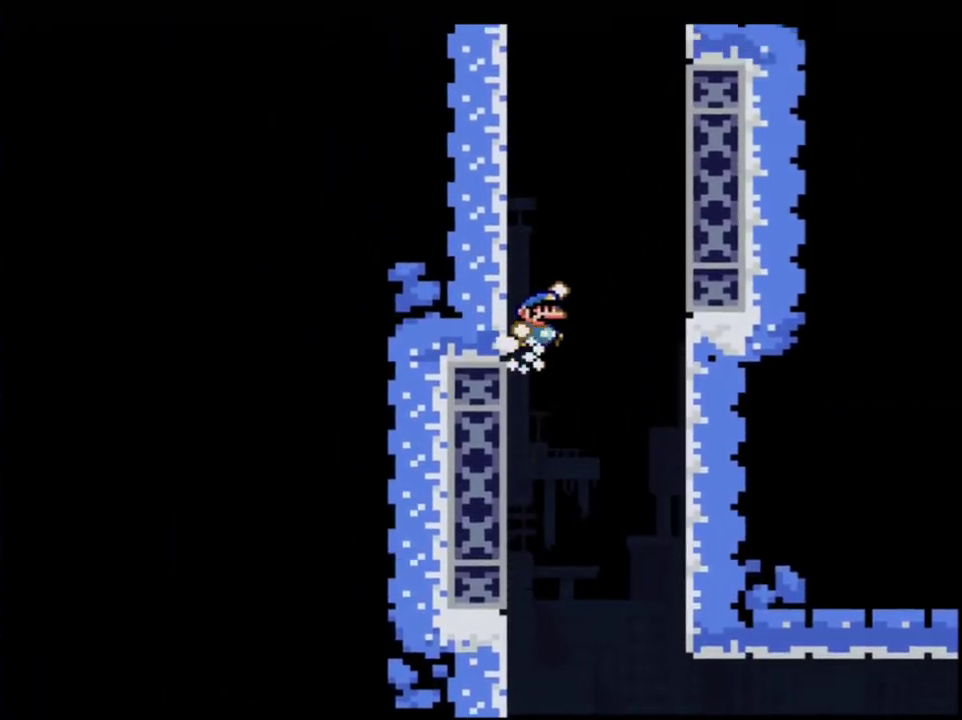
{"buttons": ["B", "Y", "DPAD_LEFT"], "events": [[67, "DPAD_LEFT", "up"], [100, "DPAD_RIGHT", "down"], [317, "B", "up"], [417, "B", "down"], [433, "DPAD_RIGHT", "up"], [467, "DPAD_LEFT", "down"]]}
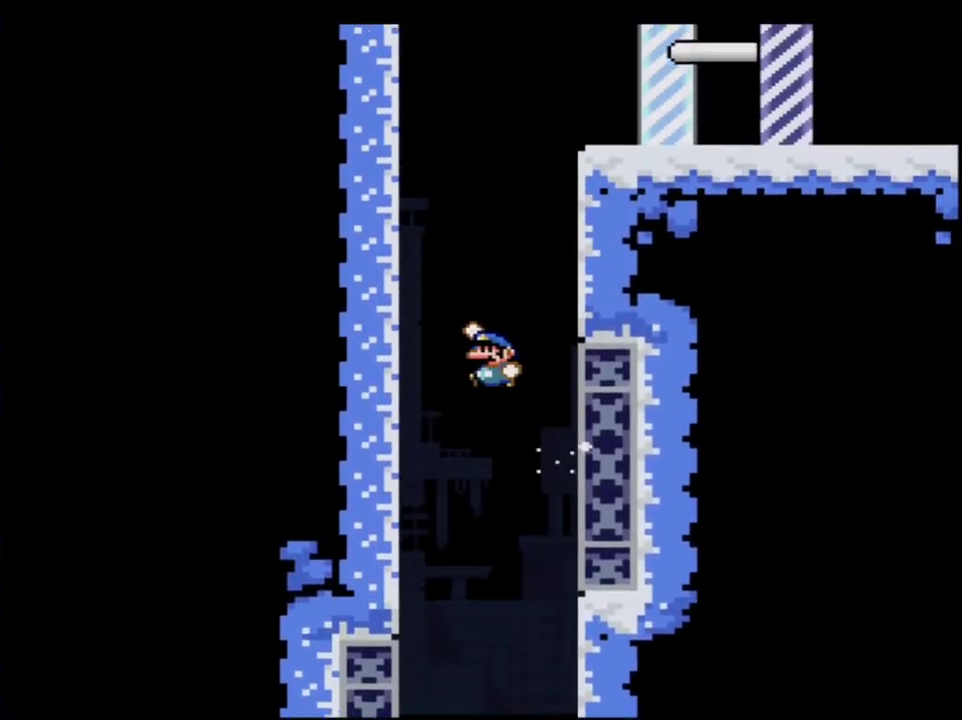
{"buttons": ["B", "Y", "DPAD_RIGHT"], "events": [[250, "B", "up"], [317, "B", "down"], [417, "DPAD_LEFT", "up"], [467, "DPAD_RIGHT", "down"]]}
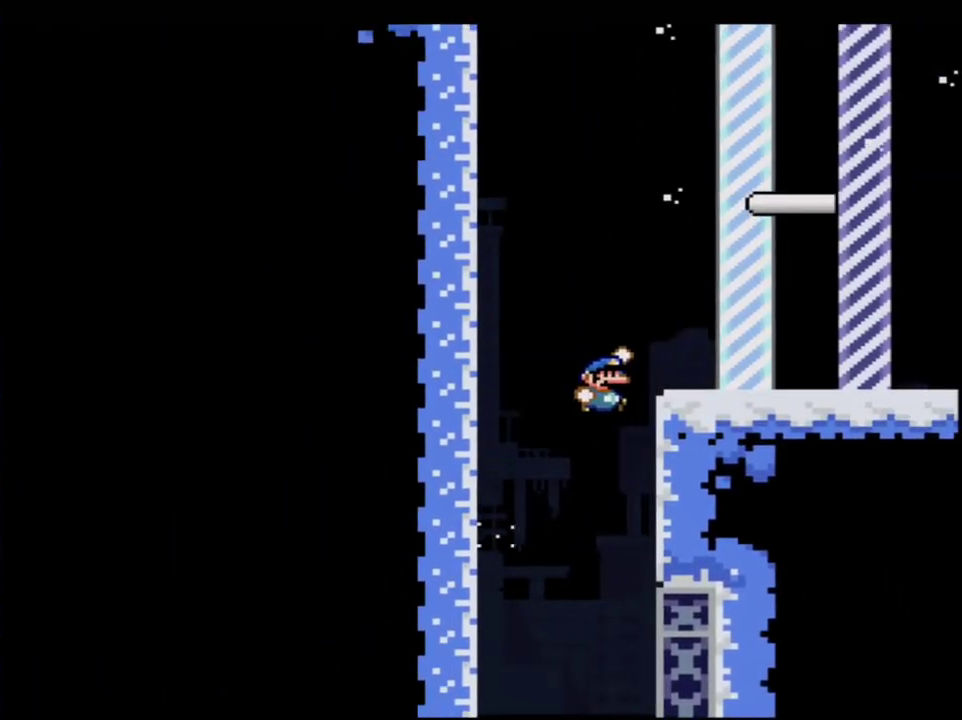
{"buttons": ["Y", "R1", "DPAD_RIGHT"], "events": [[167, "B", "up"], [350, "R1", "down"], [433, "R1", "up"], [500, "R1", "down"]]}
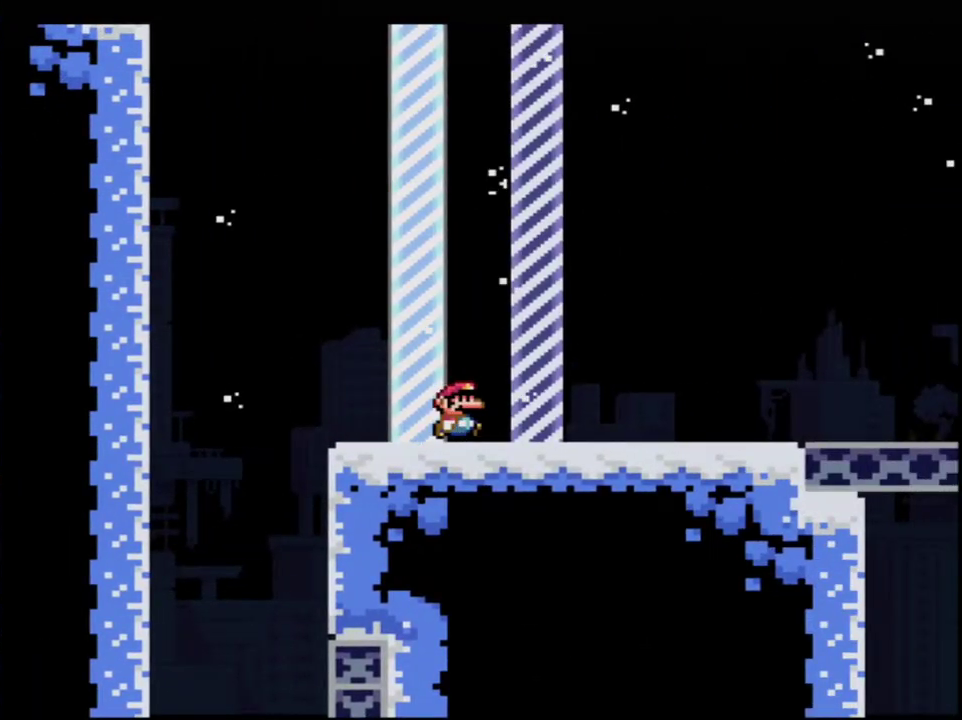
{"buttons": [], "events": [[133, "R1", "up"], [150, "DPAD_RIGHT", "up"], [217, "Y", "up"]]}
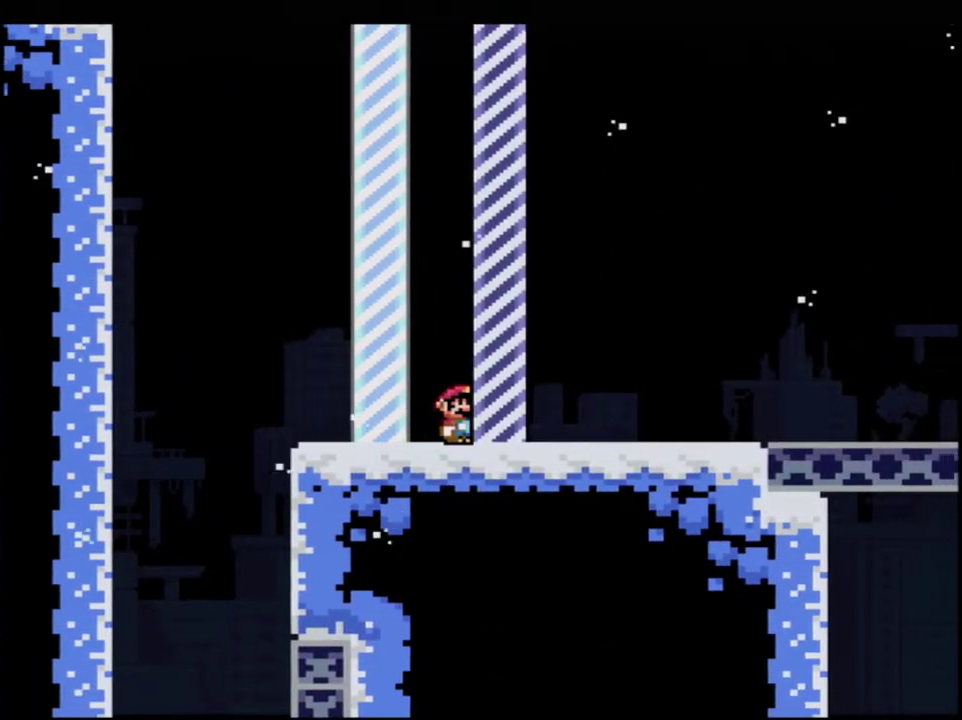
{"buttons": [], "events": []}
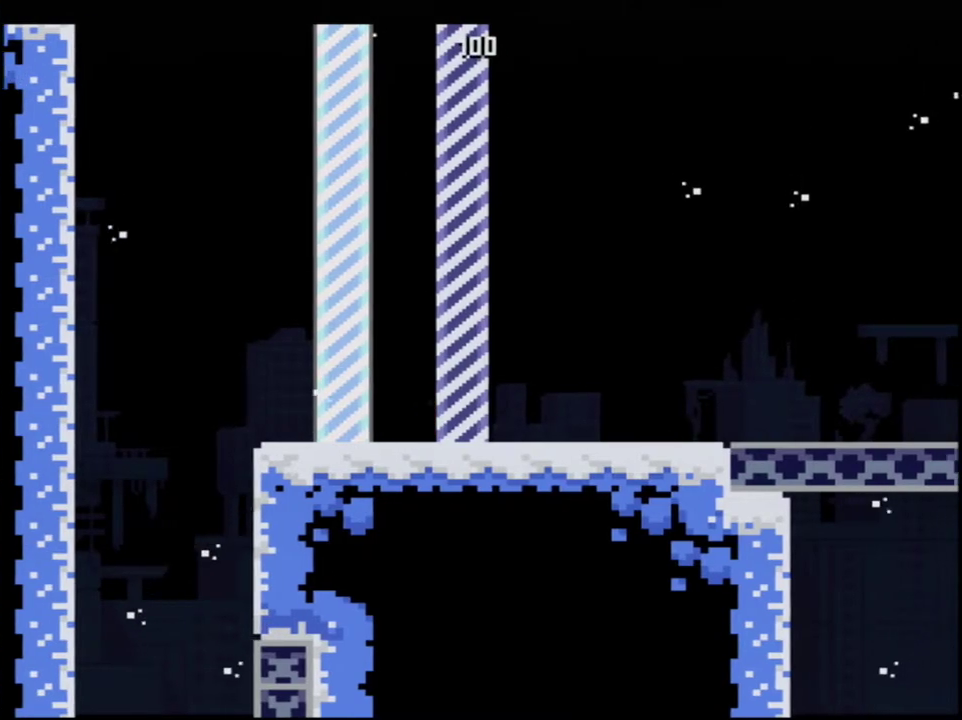
{"buttons": [], "events": []}
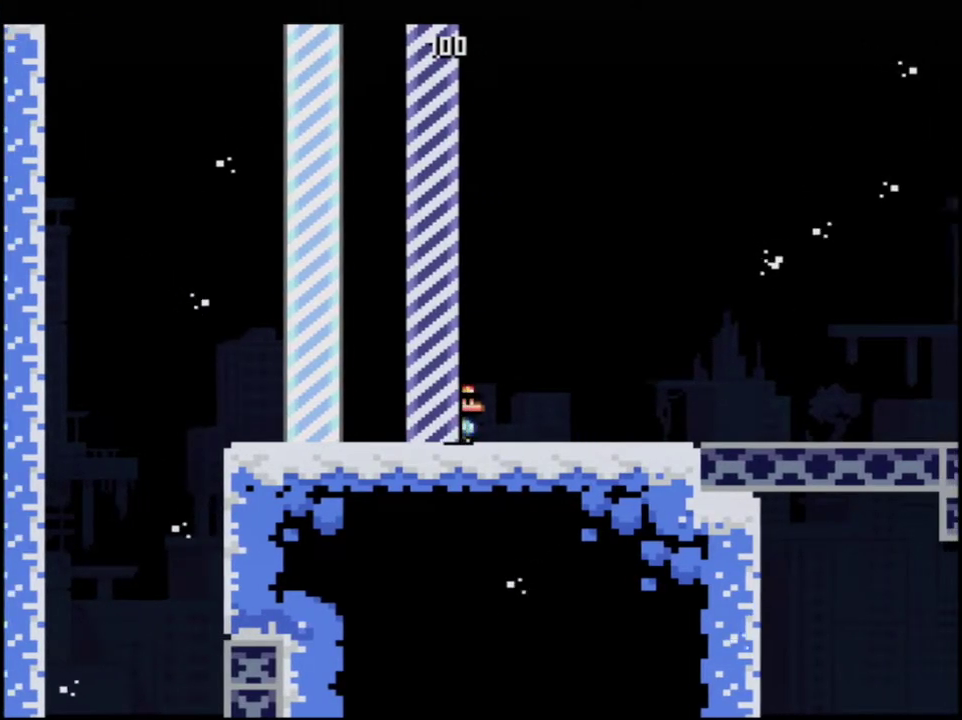
{"buttons": [], "events": []}
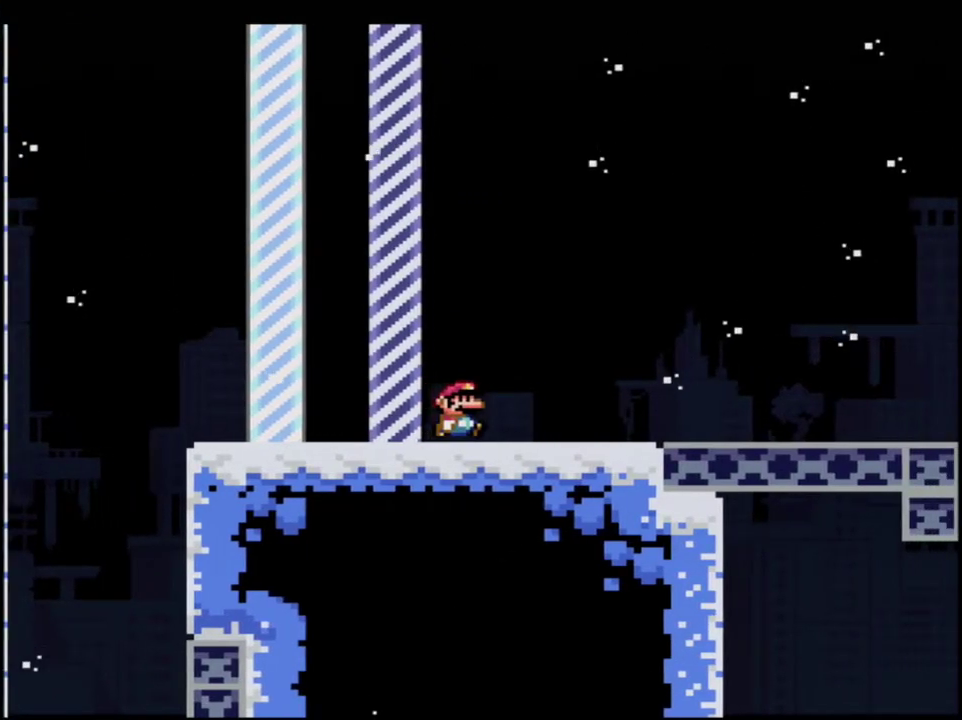
{"buttons": [], "events": []}
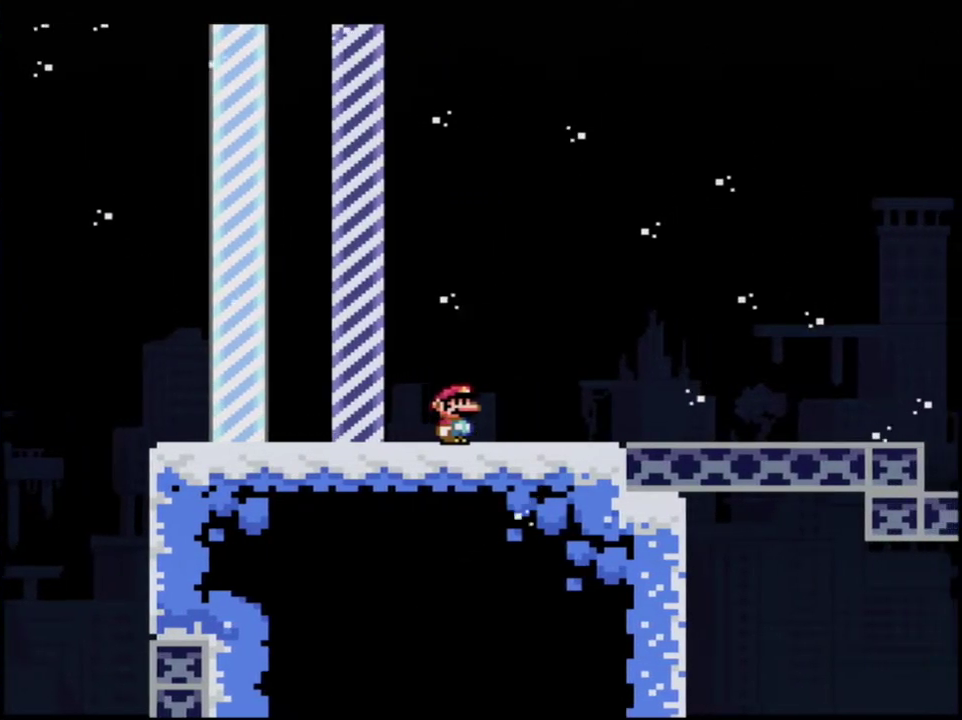
{"buttons": [], "events": []}
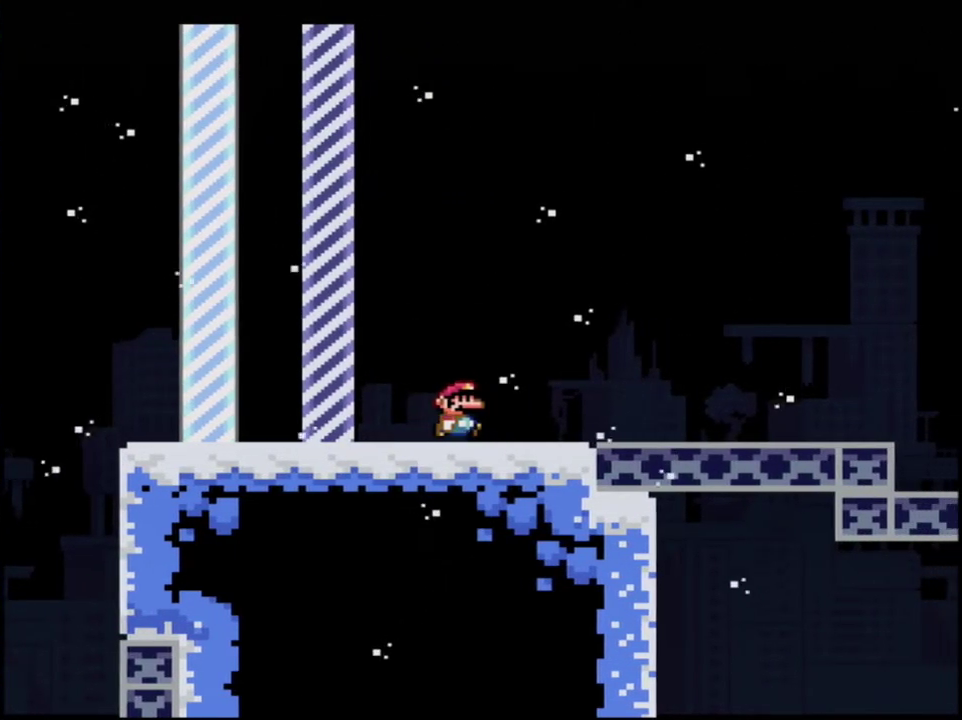
{"buttons": [], "events": []}
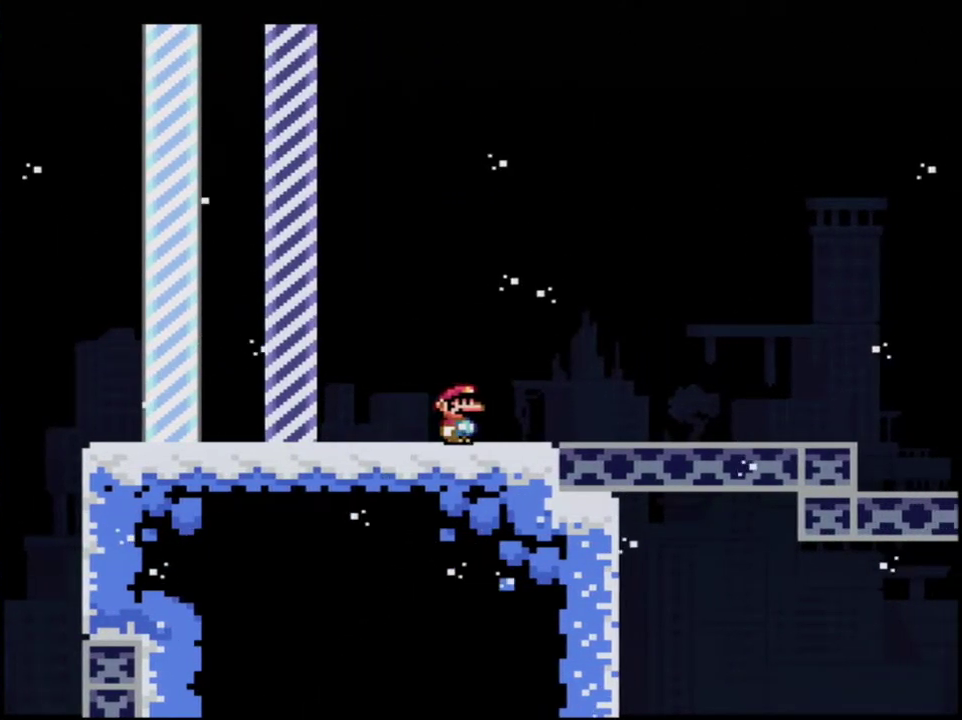
{"buttons": [], "events": []}
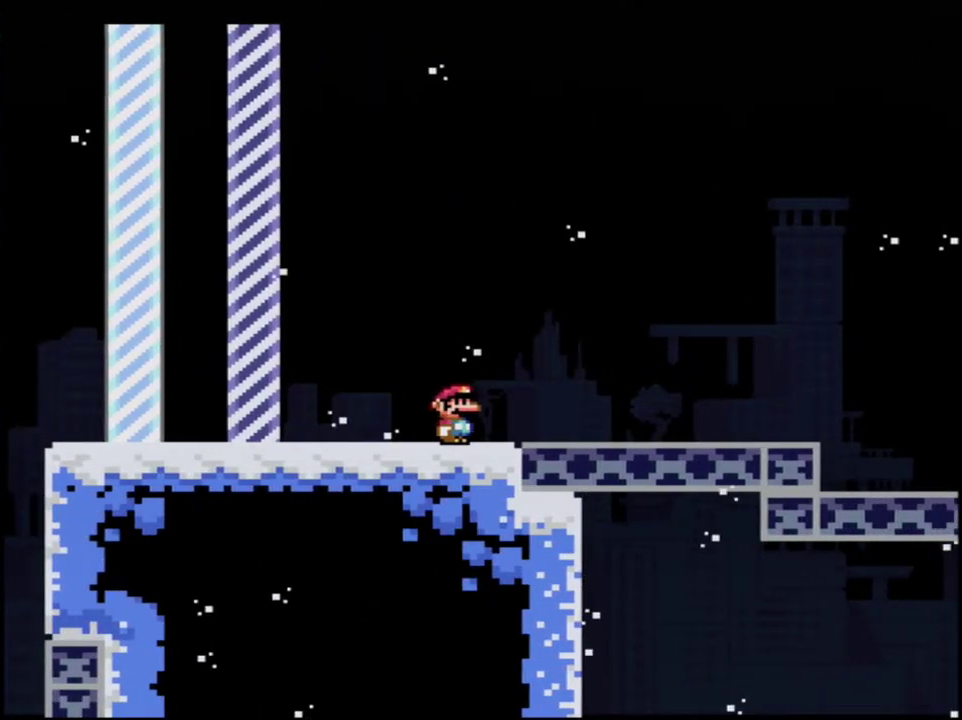
{"buttons": [], "events": []}
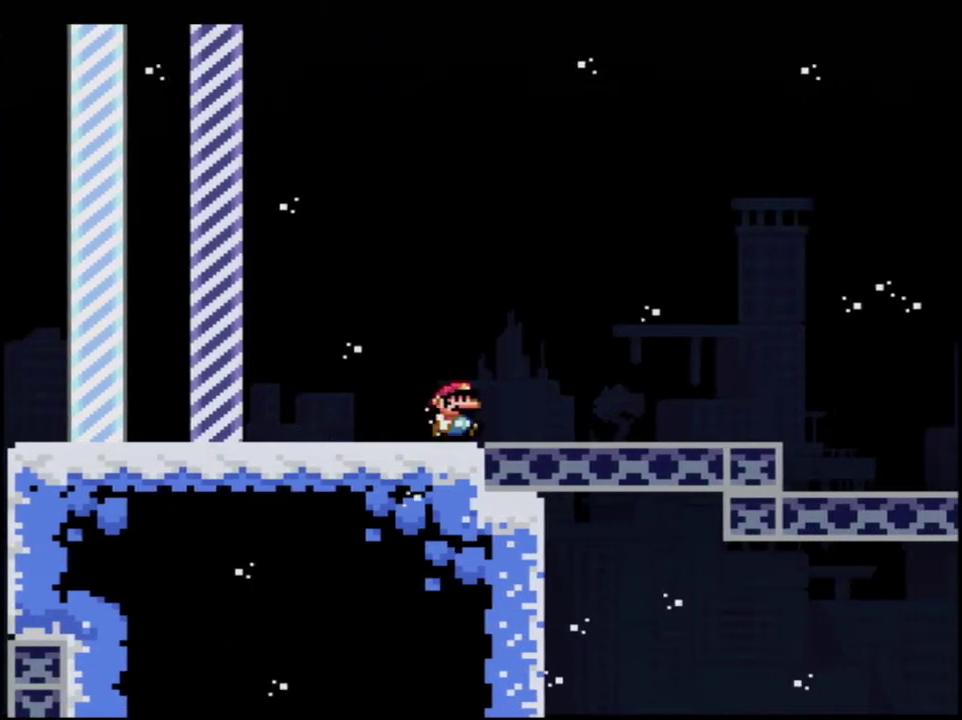
{"buttons": [], "events": []}
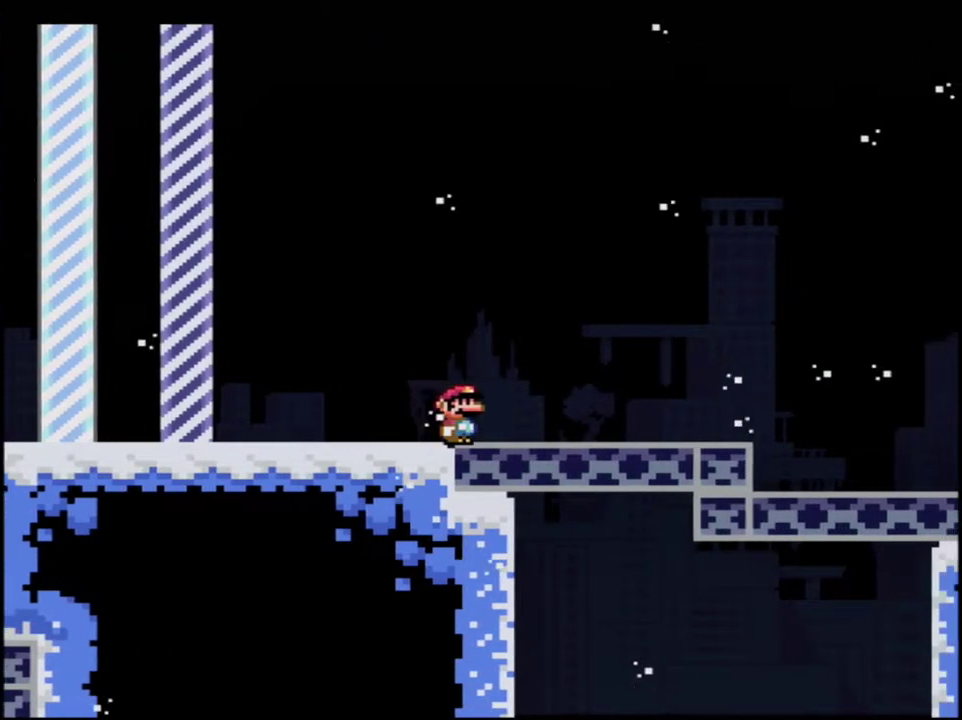
{"buttons": ["A"], "events": [[217, "A", "down"], [350, "A", "up"], [433, "A", "down"]]}
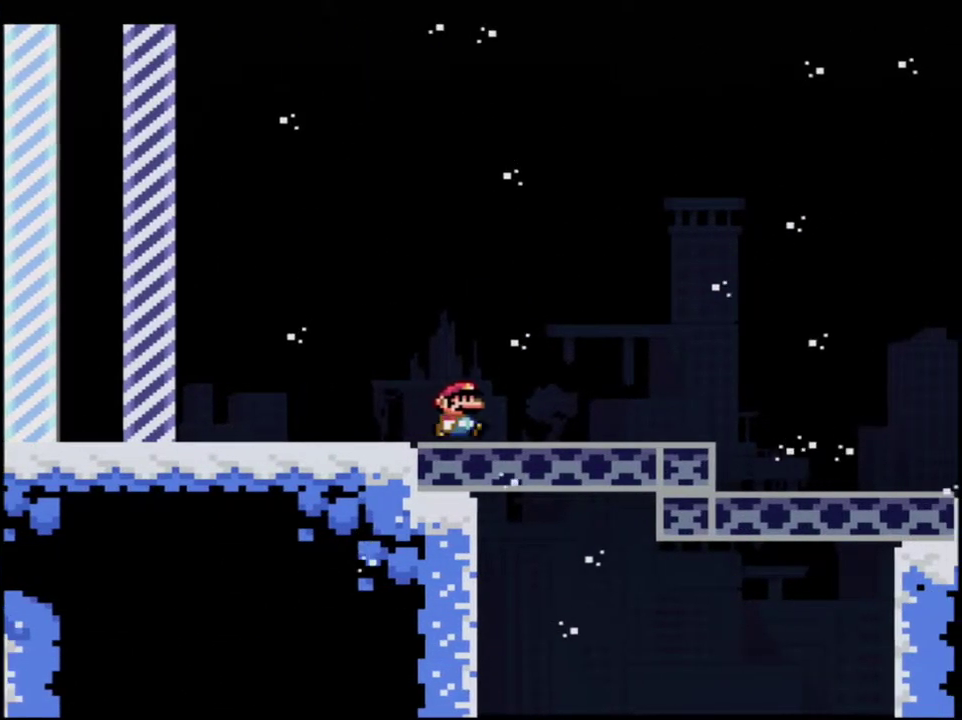
{"buttons": [], "events": [[67, "A", "up"], [133, "A", "down"], [250, "A", "up"], [350, "A", "down"], [467, "A", "up"]]}
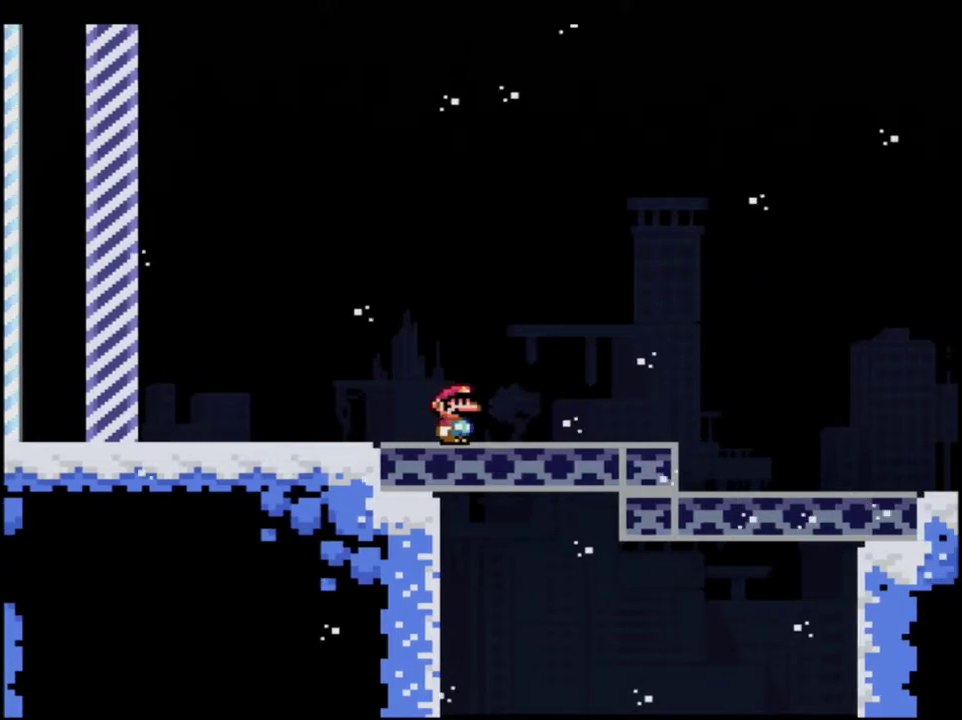
{"buttons": ["A"], "events": [[67, "A", "down"], [167, "A", "up"], [283, "A", "down"], [383, "A", "up"], [500, "A", "down"]]}
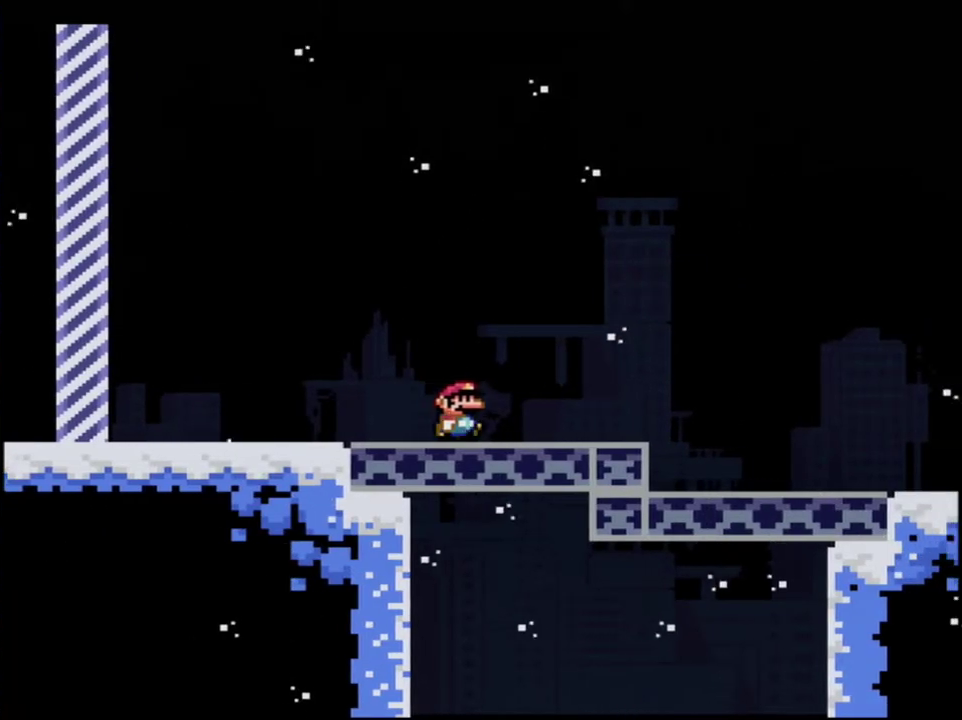
{"buttons": ["A"], "events": [[100, "A", "up"], [217, "A", "down"], [317, "A", "up"], [433, "A", "down"]]}
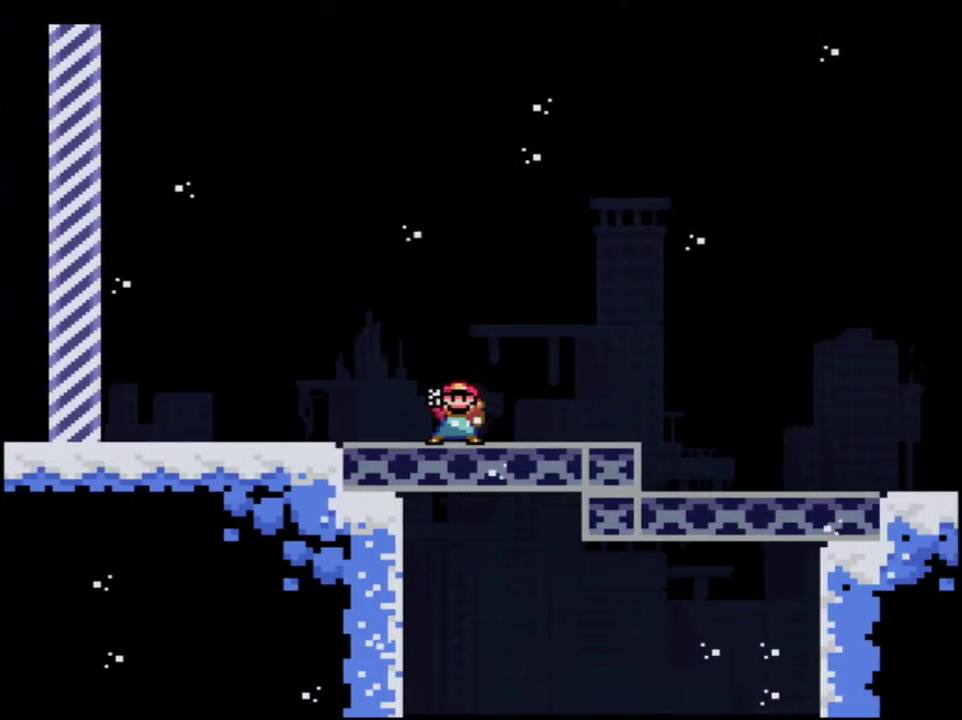
{"buttons": [], "events": [[33, "A", "up"], [133, "A", "down"], [217, "A", "up"], [350, "A", "down"], [433, "A", "up"]]}
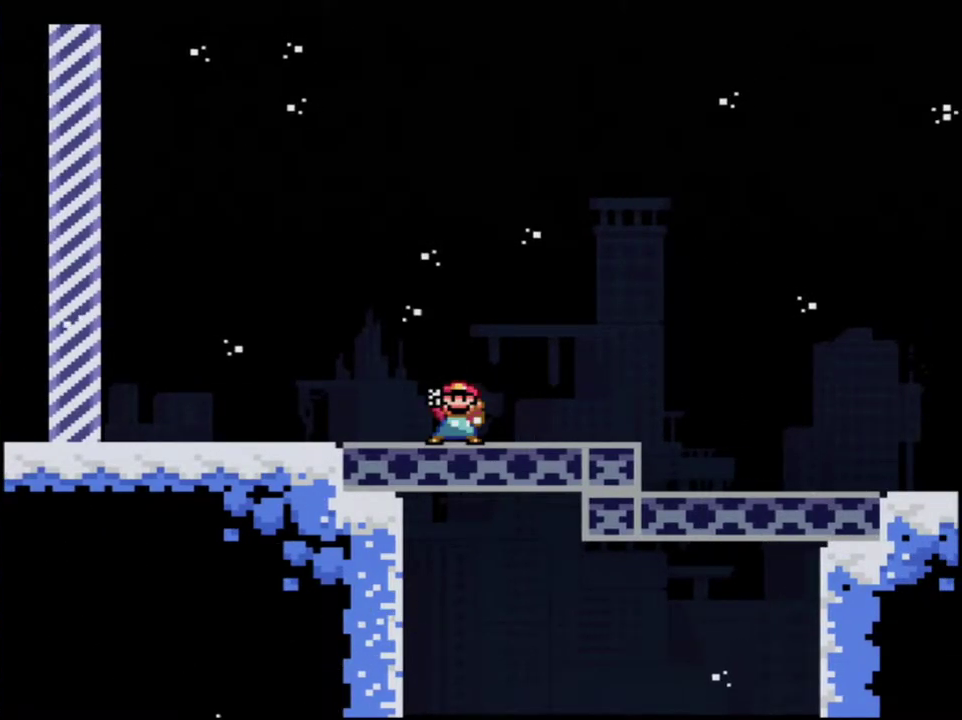
{"buttons": ["A"], "events": [[33, "A", "down"], [133, "A", "up"], [250, "A", "down"], [350, "A", "up"], [433, "A", "down"]]}
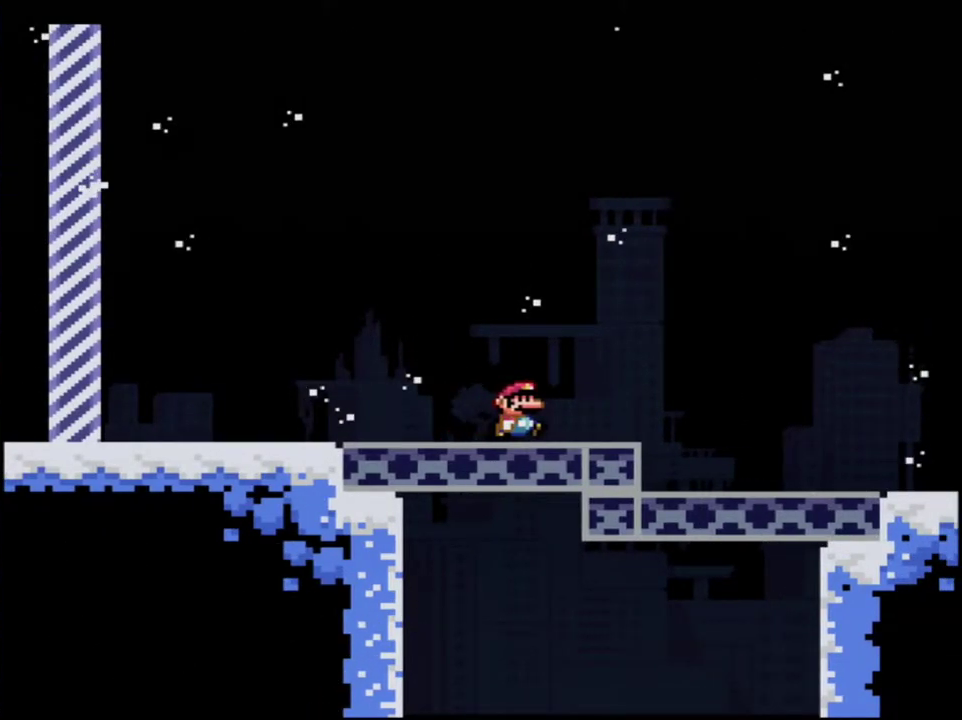
{"buttons": [], "events": [[67, "A", "up"], [183, "A", "down"], [283, "A", "up"], [417, "A", "down"], [467, "A", "up"]]}
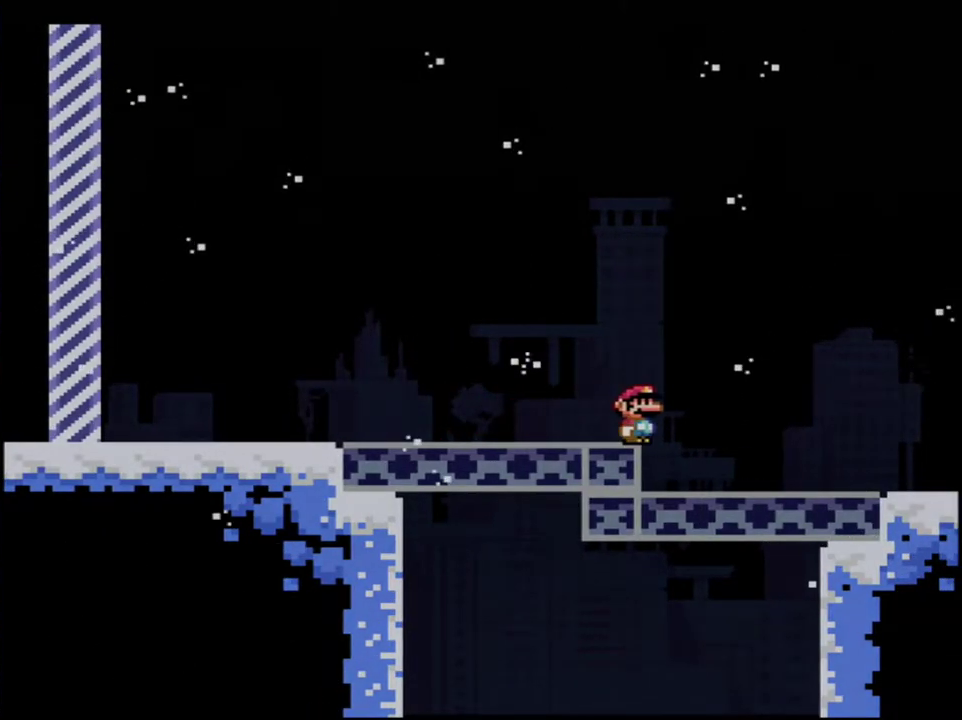
{"buttons": [], "events": [[100, "A", "down"], [167, "A", "up"]]}
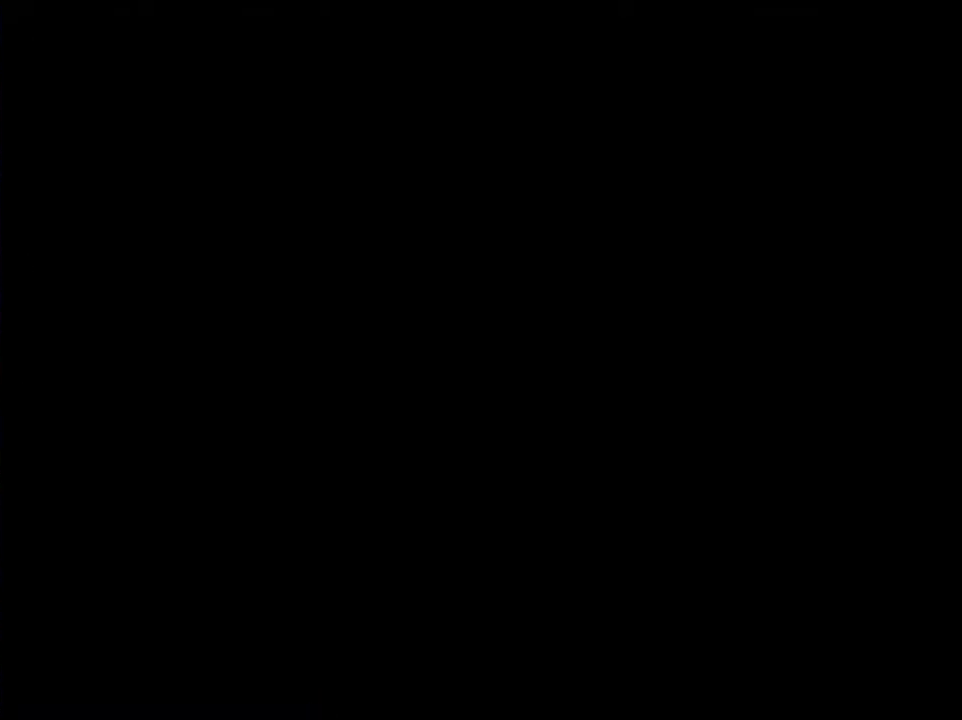
{"buttons": [], "events": []}